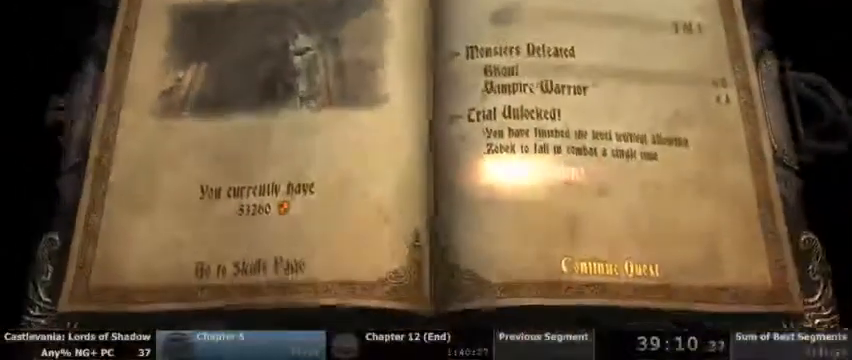
Gameplay with a controller (PlayStation layout); each line is a JSON object with the inputs held at the frame after it (dt_ms = milliseconds from this image to that frame). "events" lists button and stick changes between this image and that frame as [ms after this image, input, new state], when the widget could be followed in between. Not read: HOME L1 L3 R1 R3 SELECT START.
{"dt_ms": 500, "buttons": [], "events": [[100, "CROSS", "down"], [200, "CROSS", "up"], [400, "CROSS", "down"], [500, "CROSS", "up"]]}
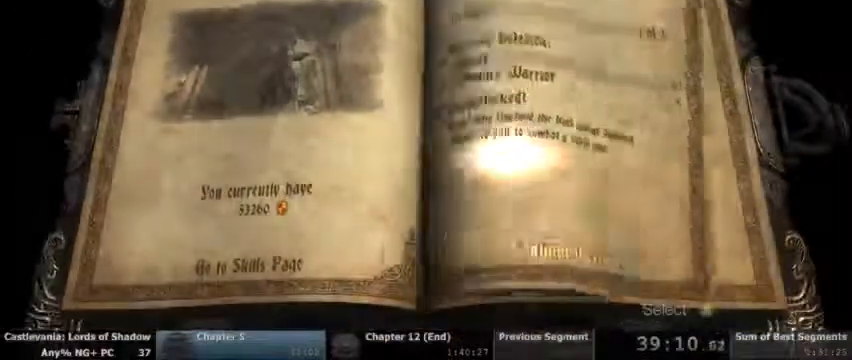
{"dt_ms": 500, "buttons": [], "events": []}
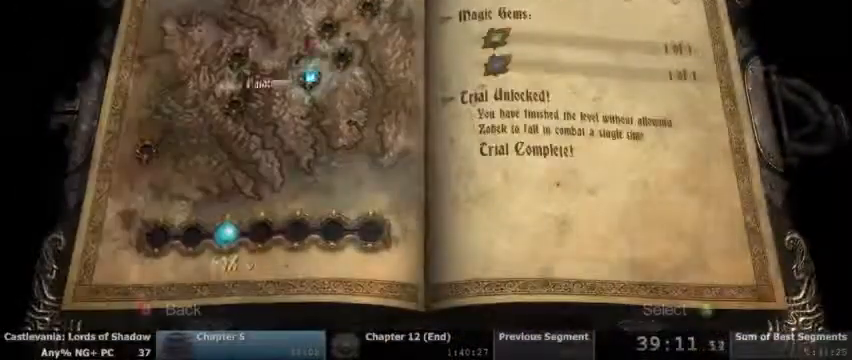
{"dt_ms": 500, "buttons": [], "events": [[67, "DPAD_RIGHT", "down"], [133, "DPAD_RIGHT", "up"], [167, "CROSS", "down"], [267, "CROSS", "up"]]}
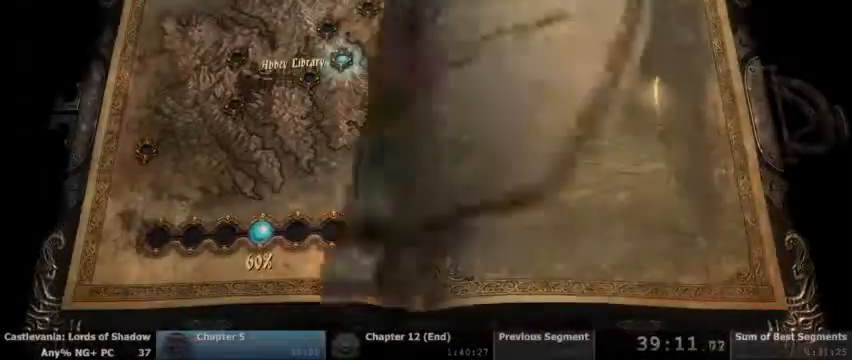
{"dt_ms": 500, "buttons": [], "events": []}
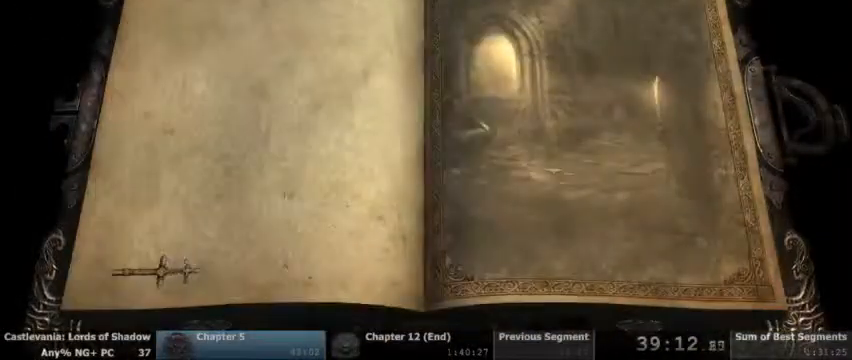
{"dt_ms": 500, "buttons": [], "events": []}
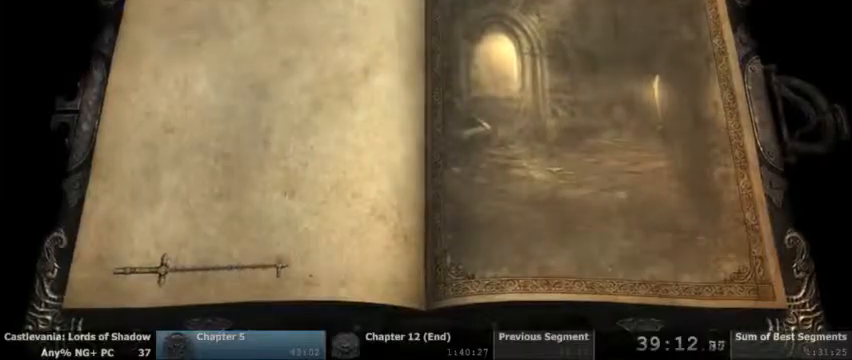
{"dt_ms": 500, "buttons": [], "events": []}
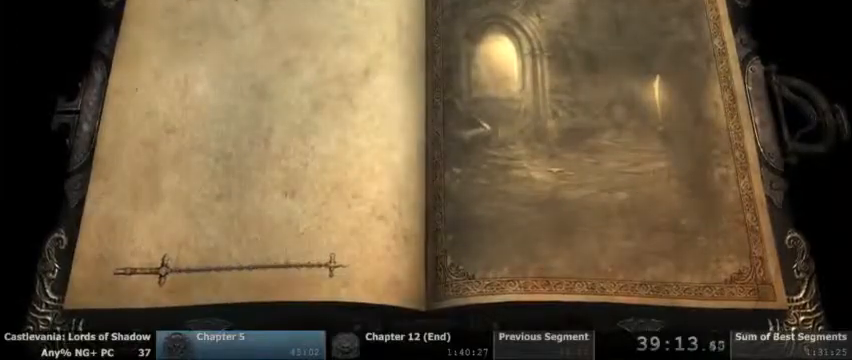
{"dt_ms": 500, "buttons": [], "events": []}
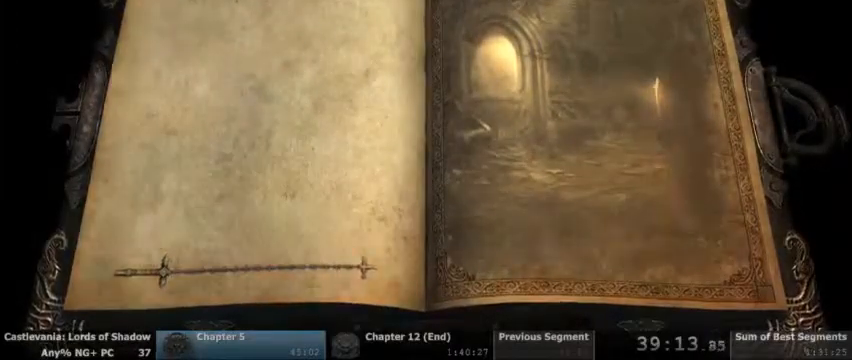
{"dt_ms": 500, "buttons": [], "events": []}
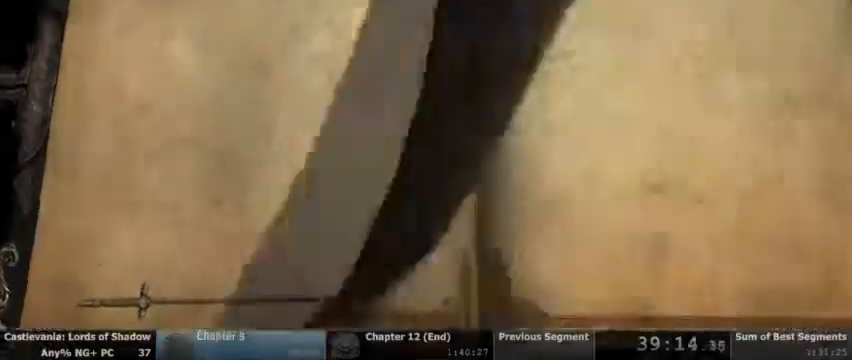
{"dt_ms": 500, "buttons": []}
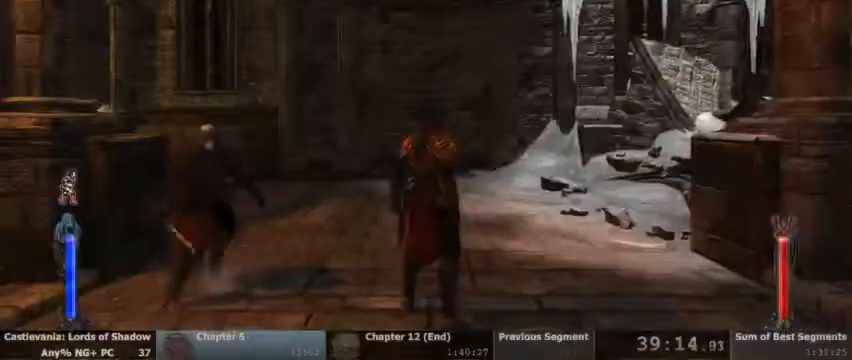
{"dt_ms": 500, "buttons": [], "events": []}
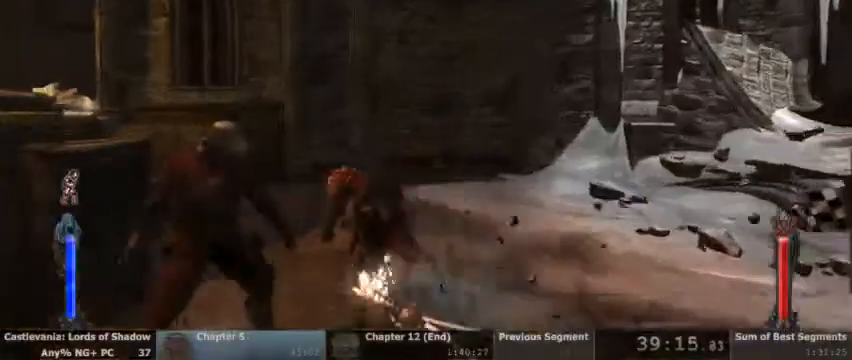
{"dt_ms": 500, "buttons": ["DPAD_DOWN"], "events": [[500, "DPAD_DOWN", "down"]]}
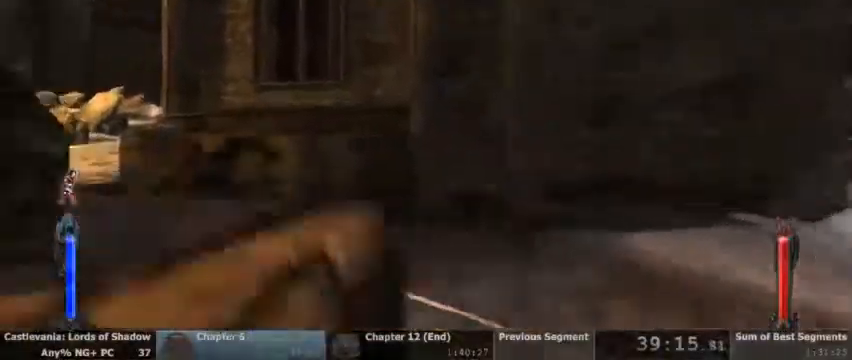
{"dt_ms": 500, "buttons": [], "events": [[133, "DPAD_DOWN", "up"]]}
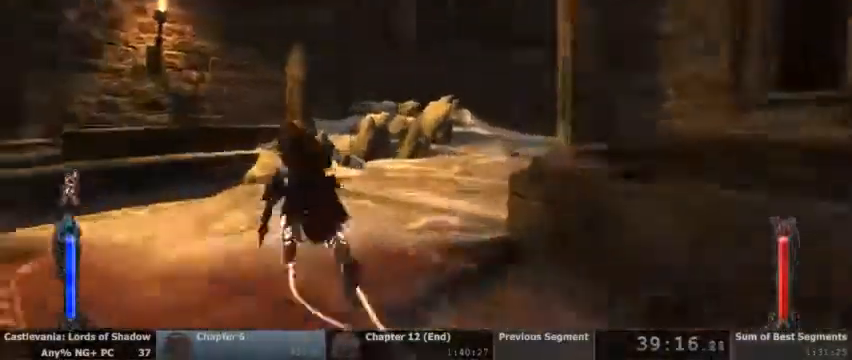
{"dt_ms": 500, "buttons": [], "events": []}
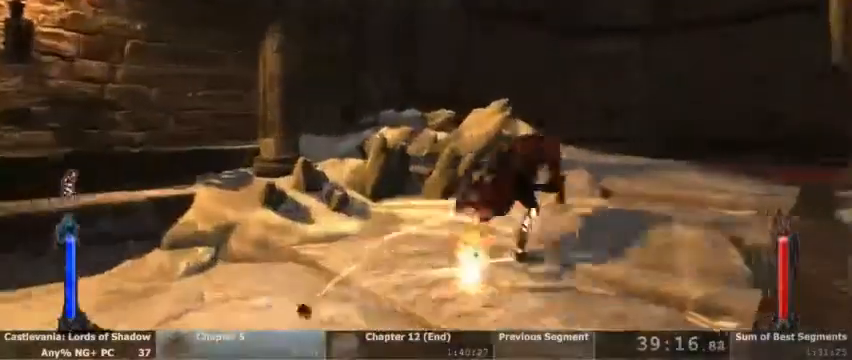
{"dt_ms": 500, "buttons": [], "events": []}
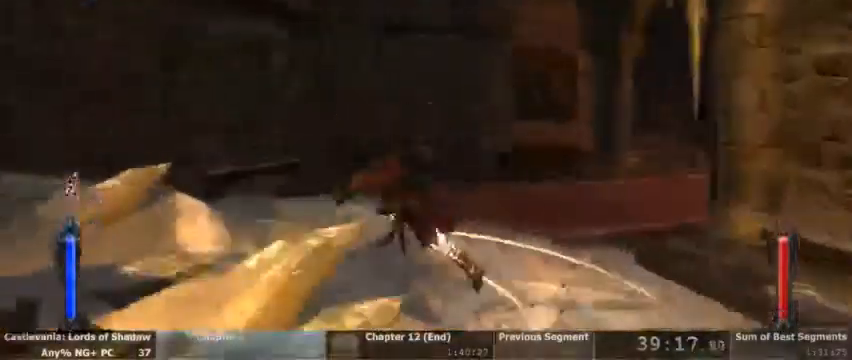
{"dt_ms": 500, "buttons": []}
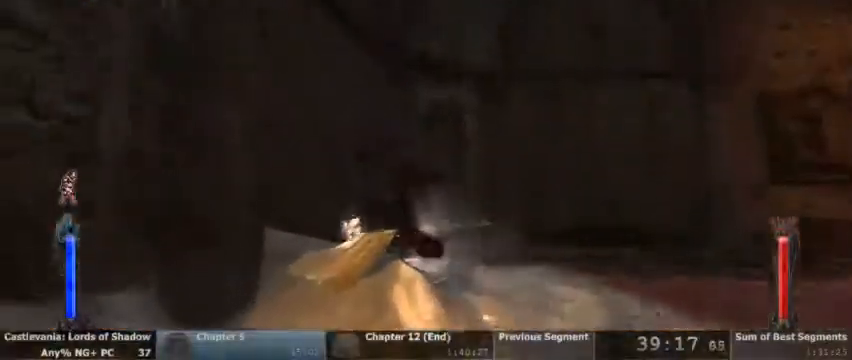
{"dt_ms": 500, "buttons": ["CROSS"], "events": [[167, "TRIANGLE", "down"], [267, "TRIANGLE", "up"], [433, "CROSS", "down"]]}
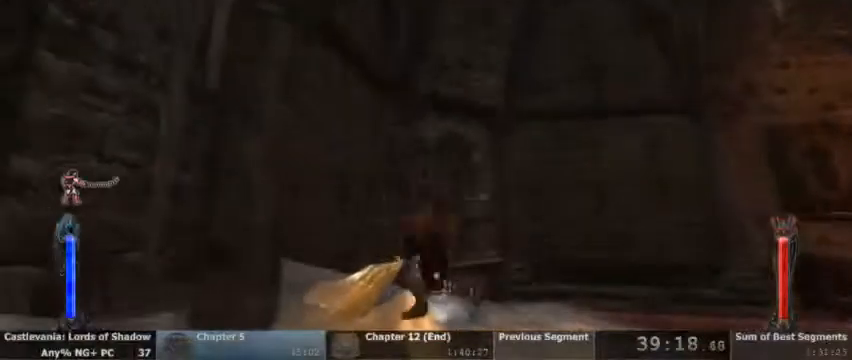
{"dt_ms": 500, "buttons": ["TRIANGLE", "L2"], "events": [[100, "CROSS", "up"], [333, "L2", "down"], [333, "TRIANGLE", "down"]]}
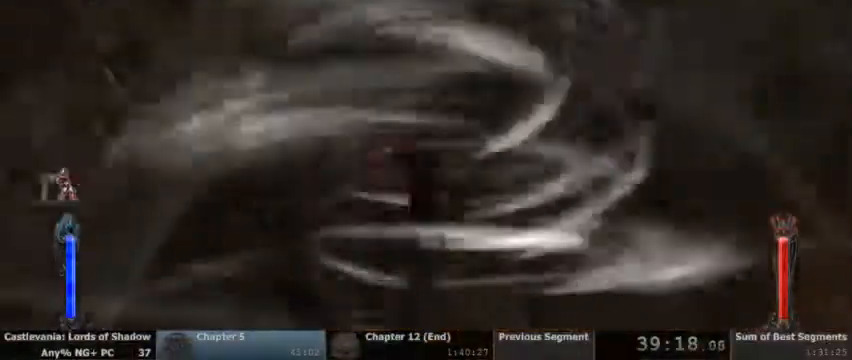
{"dt_ms": 500, "buttons": [], "events": [[433, "TRIANGLE", "up"], [467, "L2", "up"]]}
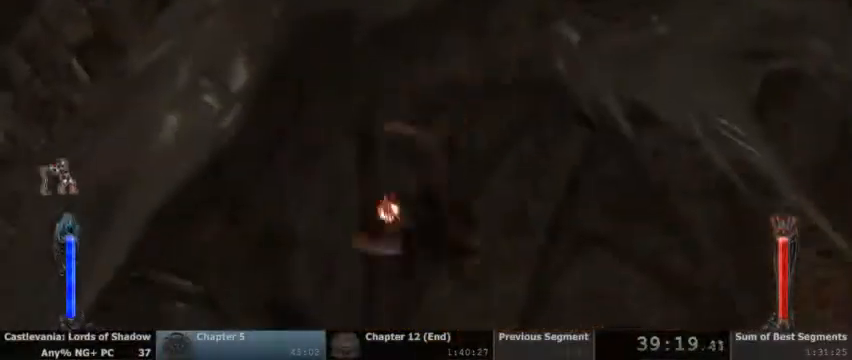
{"dt_ms": 500, "buttons": ["L2"]}
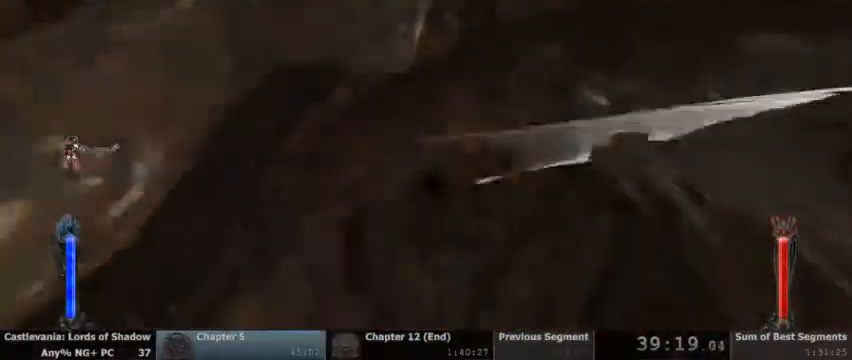
{"dt_ms": 500, "buttons": ["TRIANGLE", "L2"], "events": [[133, "TRIANGLE", "down"]]}
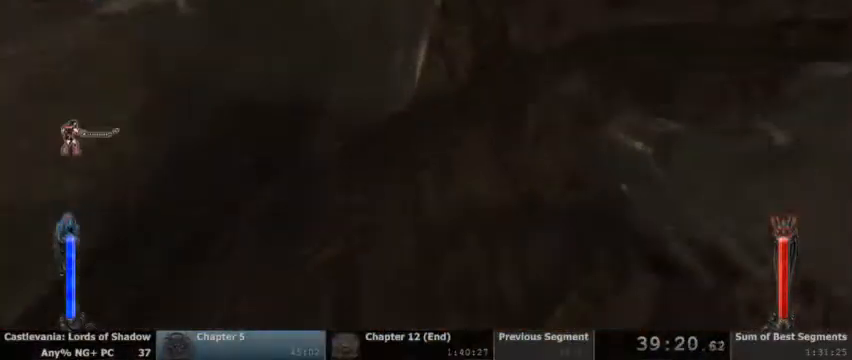
{"dt_ms": 1000, "buttons": []}
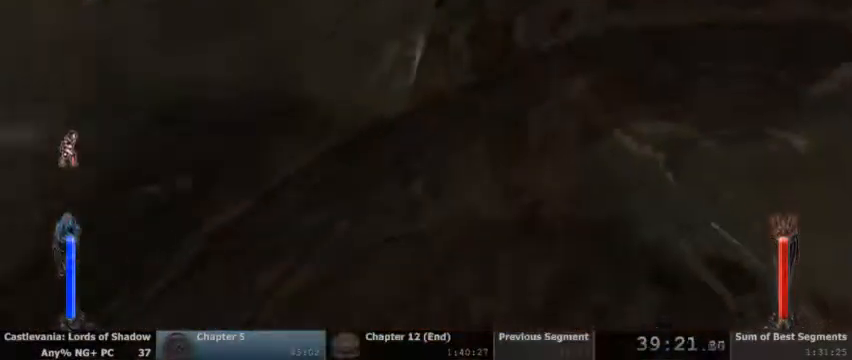
{"dt_ms": 500, "buttons": []}
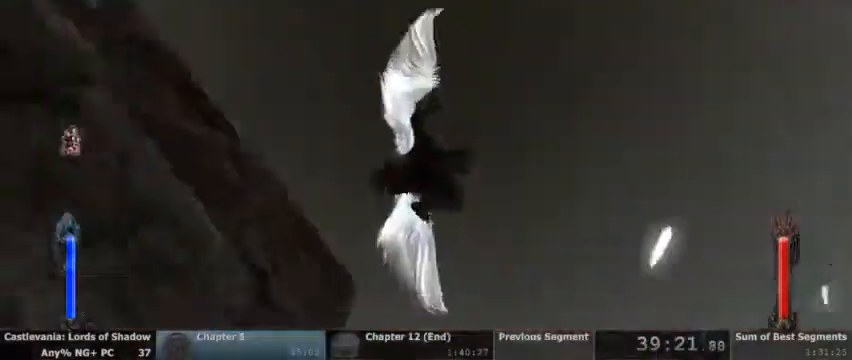
{"dt_ms": 500, "buttons": [], "events": [[133, "L2", "down"], [167, "CROSS", "down"], [267, "CROSS", "up"], [267, "L2", "up"]]}
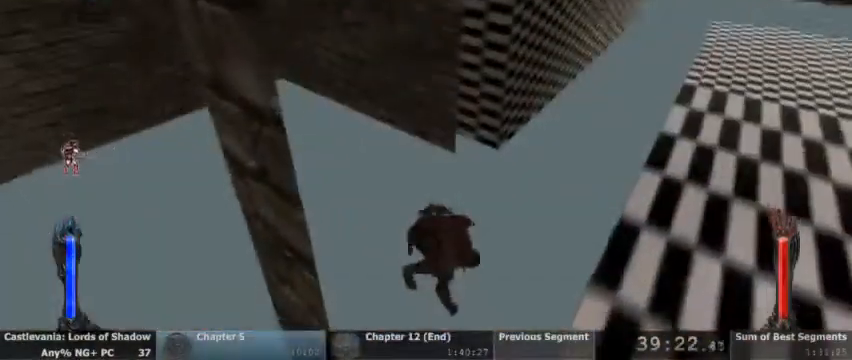
{"dt_ms": 500, "buttons": [], "events": []}
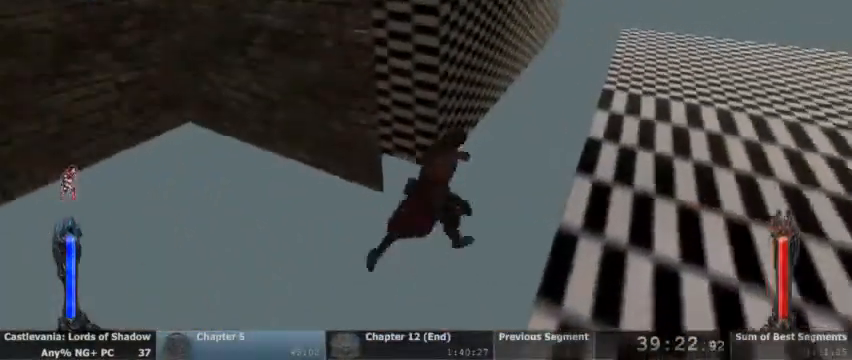
{"dt_ms": 500, "buttons": [], "events": []}